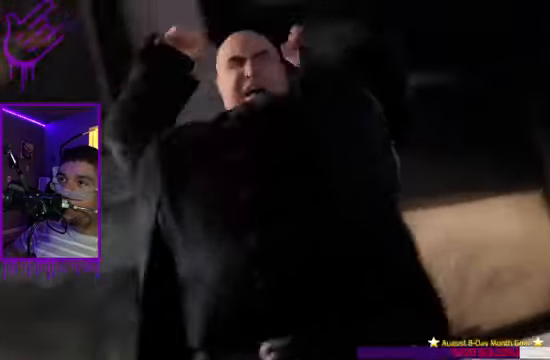
Gameplay with a controller (Xbox layout); each line is a JSON object with the inputs held at the frame after it. "events" lists button and stick changes between this image and that frame as [ms after this image, input, new state], when the widget could be followed in between. Not read: L3 R3.
{"buttons": ["L1"], "left_stick": "up", "right_stick": "center", "events": []}
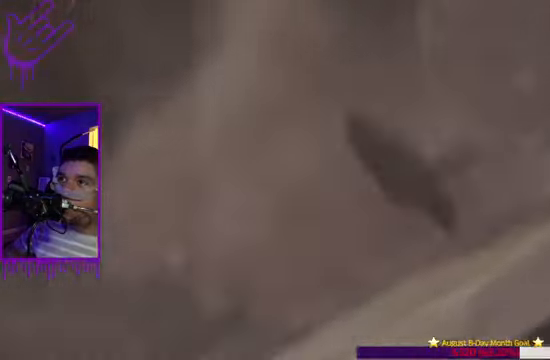
{"buttons": ["L1"], "left_stick": "up", "right_stick": "center", "events": []}
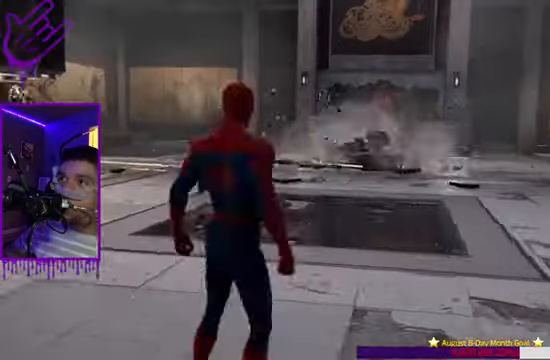
{"buttons": ["L1"], "left_stick": "up", "right_stick": "center", "events": []}
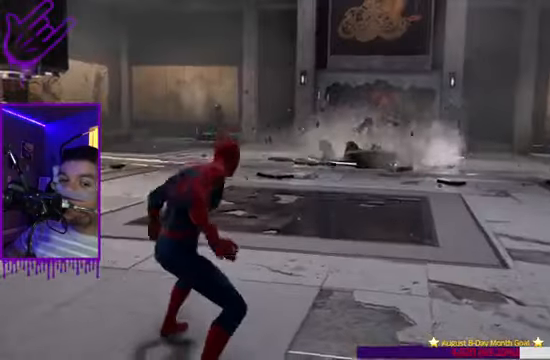
{"buttons": ["L1"], "left_stick": "up", "right_stick": "center", "events": []}
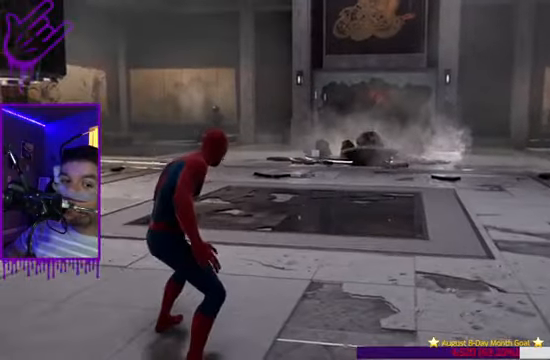
{"buttons": ["L1"], "left_stick": "up", "right_stick": "center", "events": []}
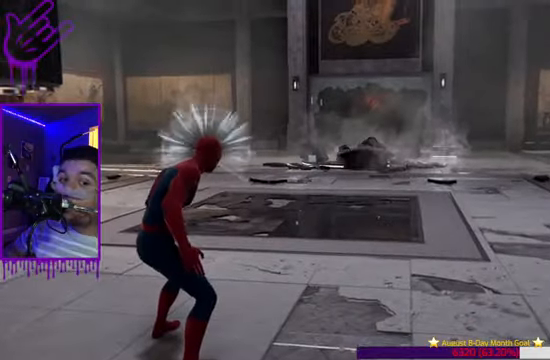
{"buttons": [], "left_stick": "up", "right_stick": "center", "events": [[100, "L1", "up"]]}
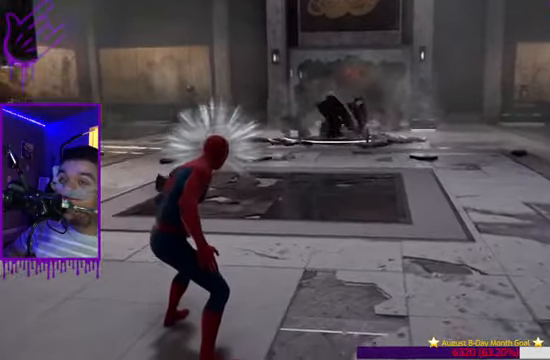
{"buttons": [], "left_stick": "up", "right_stick": "center", "events": []}
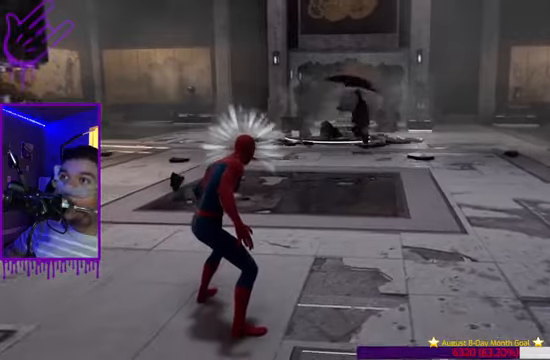
{"buttons": ["B"], "left_stick": "up", "right_stick": "center", "events": [[234, "B", "down"]]}
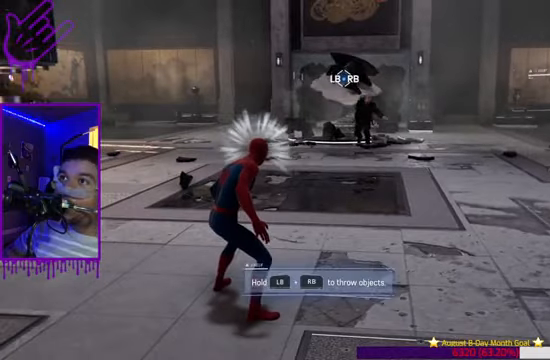
{"buttons": [], "left_stick": "up", "right_stick": "center", "events": [[233, "B", "up"]]}
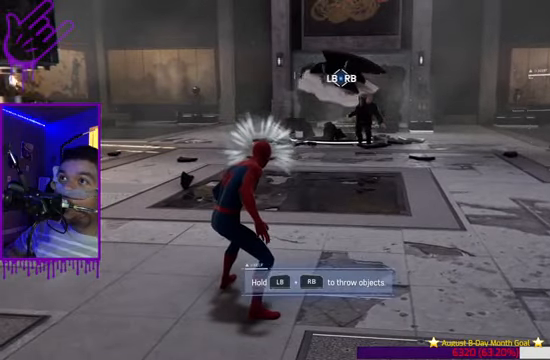
{"buttons": ["L1", "R1"], "left_stick": "up", "right_stick": "center", "events": [[134, "L1", "down"], [501, "R1", "down"]]}
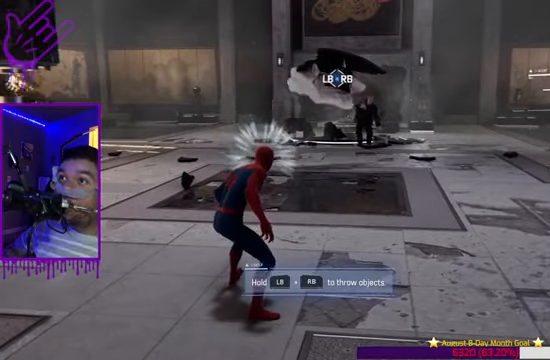
{"buttons": ["L1", "R1"], "left_stick": "up", "right_stick": "up", "events": [[200, "R1", "up"], [334, "R1", "down"], [500, "right_stick", "up"]]}
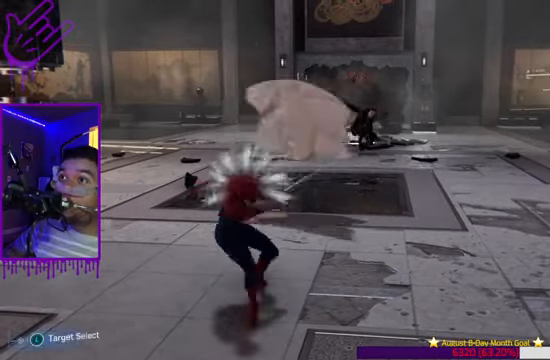
{"buttons": ["L1"], "left_stick": "up", "right_stick": "up", "events": [[501, "R1", "up"]]}
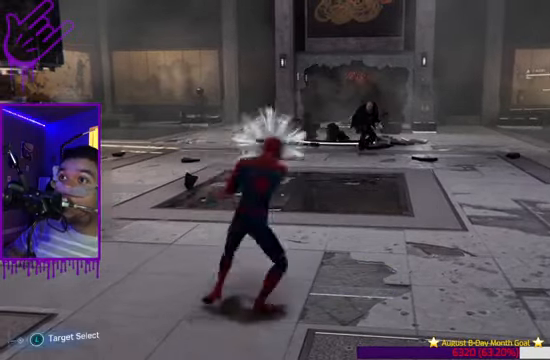
{"buttons": ["L1"], "left_stick": "up", "right_stick": "up", "events": []}
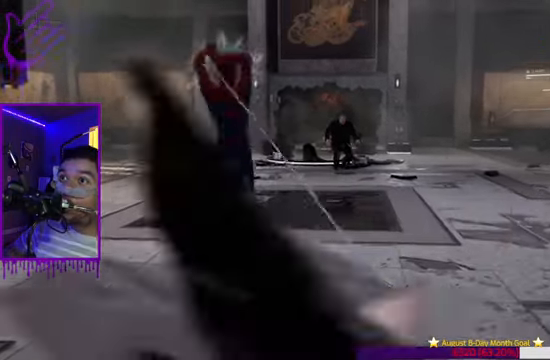
{"buttons": ["L1"], "left_stick": "up", "right_stick": "up", "events": []}
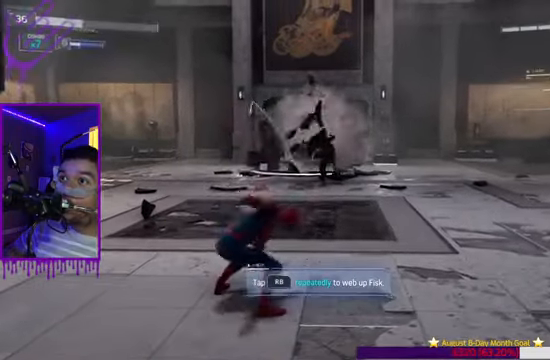
{"buttons": ["L1"], "left_stick": "up", "right_stick": "up", "events": []}
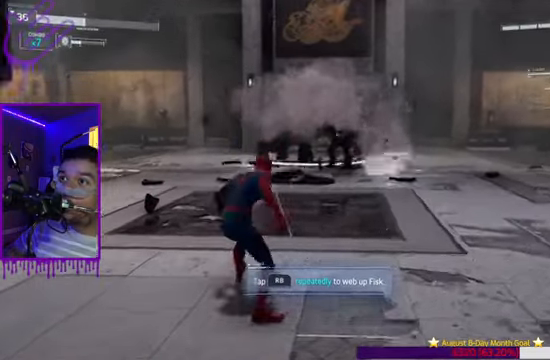
{"buttons": ["L1"], "left_stick": "up", "right_stick": "up", "events": []}
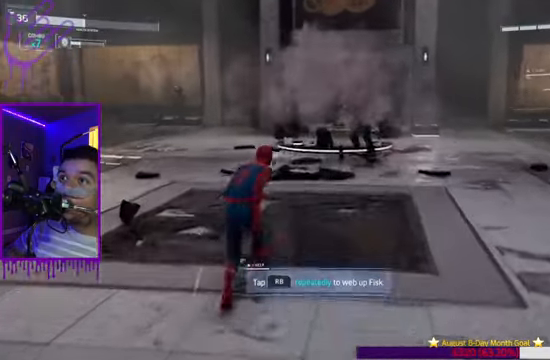
{"buttons": [], "left_stick": "up", "right_stick": "up", "events": [[133, "L1", "up"]]}
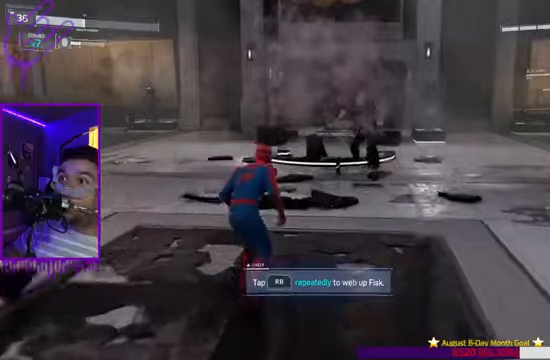
{"buttons": ["R1"], "left_stick": "up", "right_stick": "up", "events": [[233, "R1", "down"], [367, "R1", "up"], [500, "R1", "down"]]}
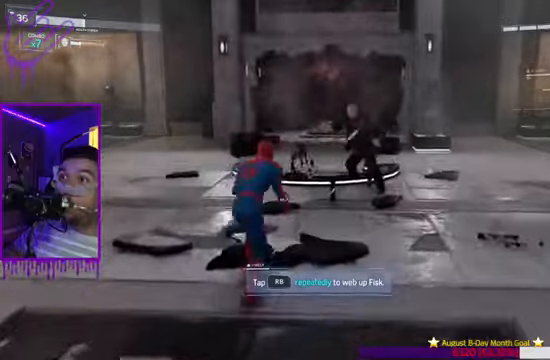
{"buttons": [], "left_stick": "up", "right_stick": "up", "events": [[67, "R1", "up"], [167, "R1", "down"], [267, "R1", "up"]]}
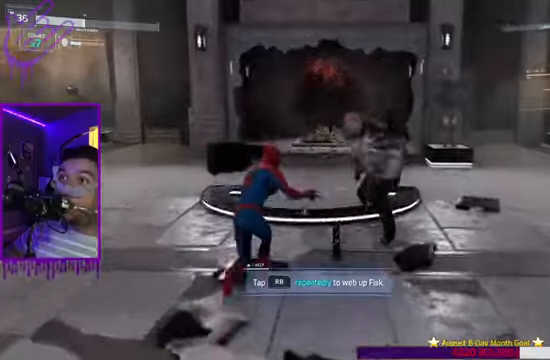
{"buttons": [], "left_stick": "up", "right_stick": "up"}
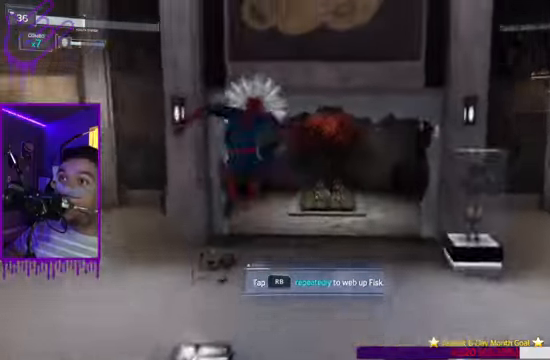
{"buttons": [], "left_stick": "up", "right_stick": "up", "events": [[67, "A", "down"], [167, "A", "up"]]}
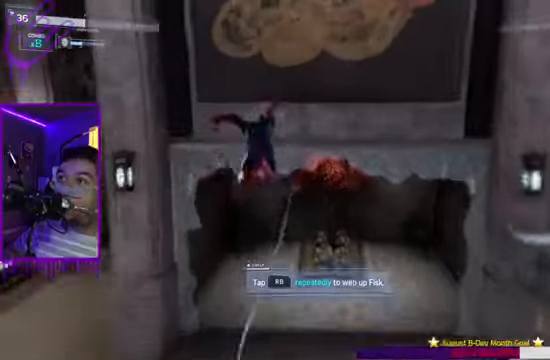
{"buttons": [], "left_stick": "up", "right_stick": "right"}
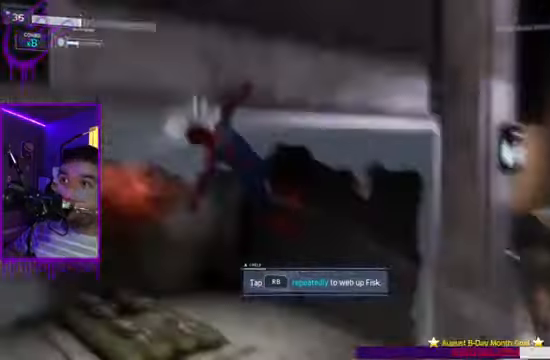
{"buttons": [], "left_stick": "up", "right_stick": "right", "events": []}
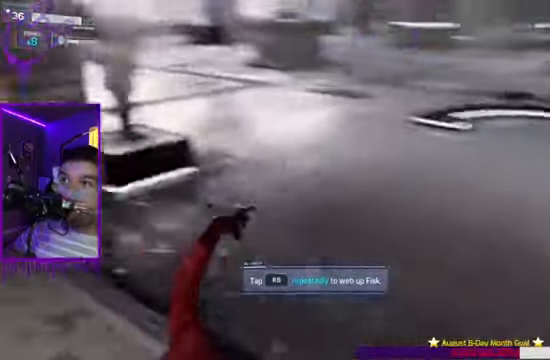
{"buttons": ["Y"], "left_stick": "up", "right_stick": "up-left", "events": [[200, "right_stick", "up-left"], [400, "Y", "down"]]}
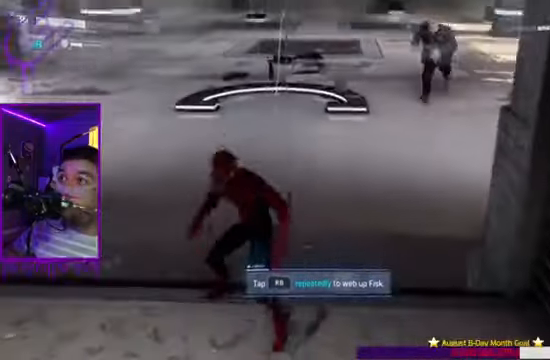
{"buttons": [], "left_stick": "up", "right_stick": "up", "events": [[34, "Y", "up"], [67, "right_stick", "up"], [367, "X", "down"], [467, "X", "up"]]}
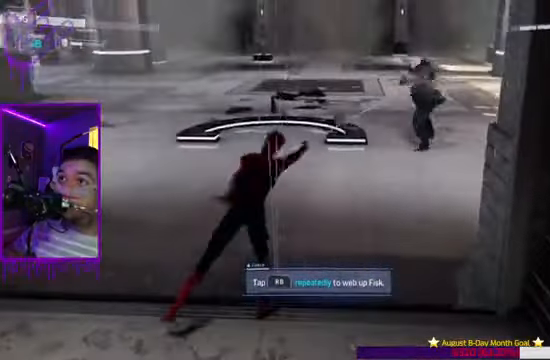
{"buttons": [], "left_stick": "up", "right_stick": "center", "events": [[267, "X", "down"], [267, "right_stick", "center"], [367, "X", "up"]]}
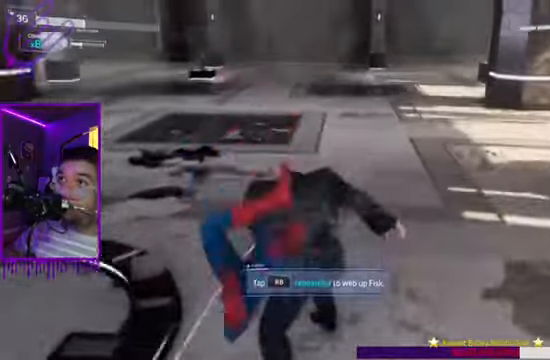
{"buttons": ["X"], "left_stick": "up", "right_stick": "center", "events": [[134, "X", "down"], [267, "X", "up"], [501, "X", "down"]]}
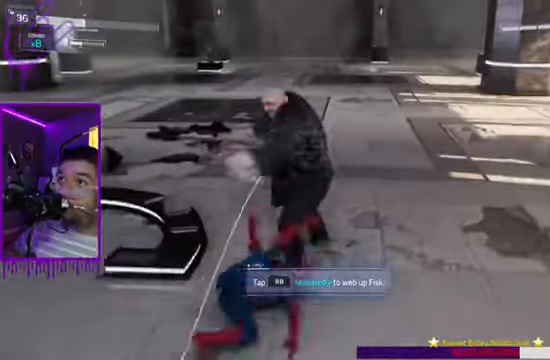
{"buttons": ["X"], "left_stick": "up", "right_stick": "center", "events": [[133, "X", "up"], [333, "X", "down"]]}
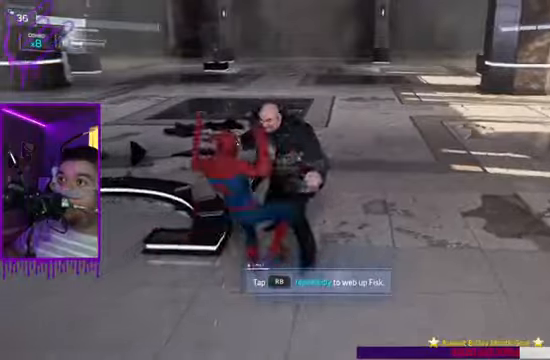
{"buttons": [], "left_stick": "up", "right_stick": "center", "events": [[33, "X", "up"], [233, "X", "down"], [300, "Y", "down"], [367, "Y", "up"], [433, "X", "up"]]}
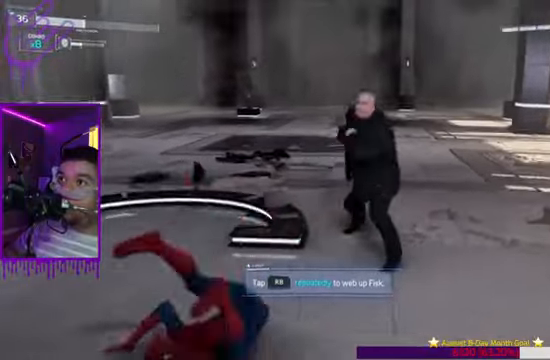
{"buttons": ["B"], "left_stick": "up", "right_stick": "center", "events": [[234, "B", "down"]]}